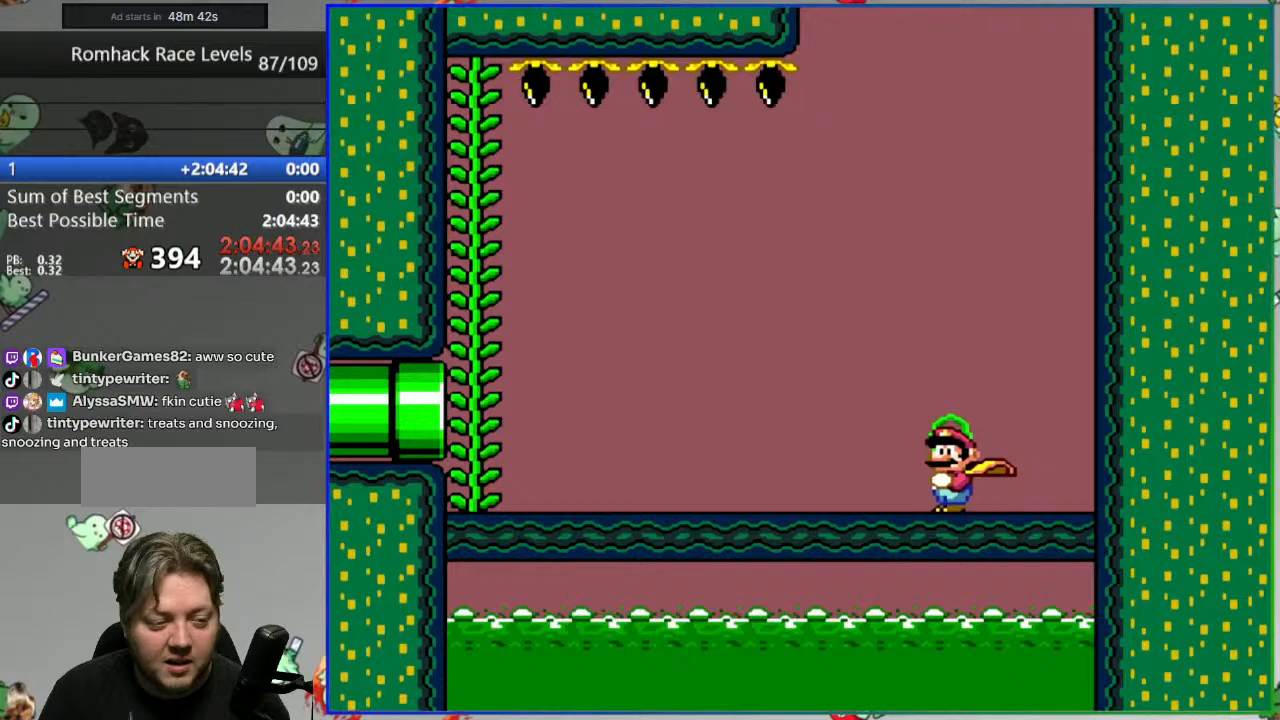
Gameplay with a controller (Nintendo layout); each line is a JSON object with the inputs held at the frame after it. "events" lists button and stick changes between this image and that frame as [ms after this image, input, new state], when the widget could be followed in between. Not read: A DPAD_LEFT DPAD_RIGHT L3 R3 SELECT START X Y.
{"buttons": ["B", "DPAD_UP"], "events": [[400, "B", "down"], [483, "DPAD_UP", "down"]]}
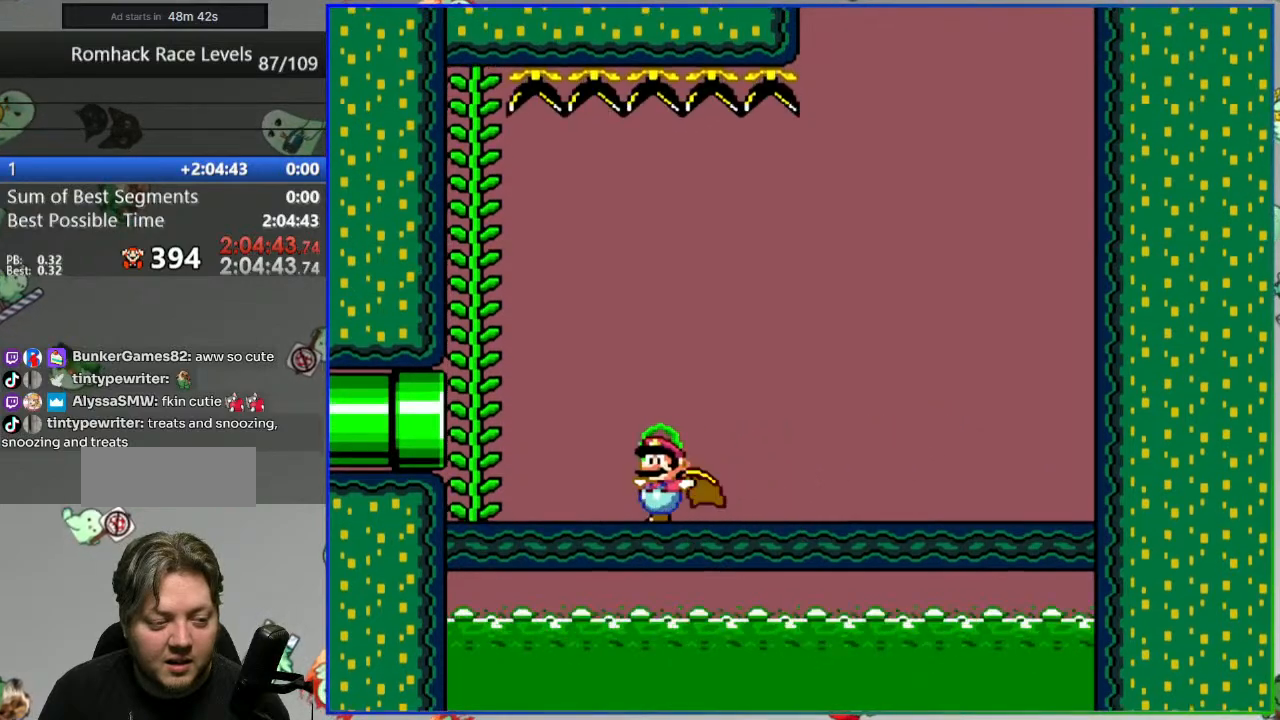
{"buttons": [], "events": [[17, "B", "up"], [83, "DPAD_UP", "up"]]}
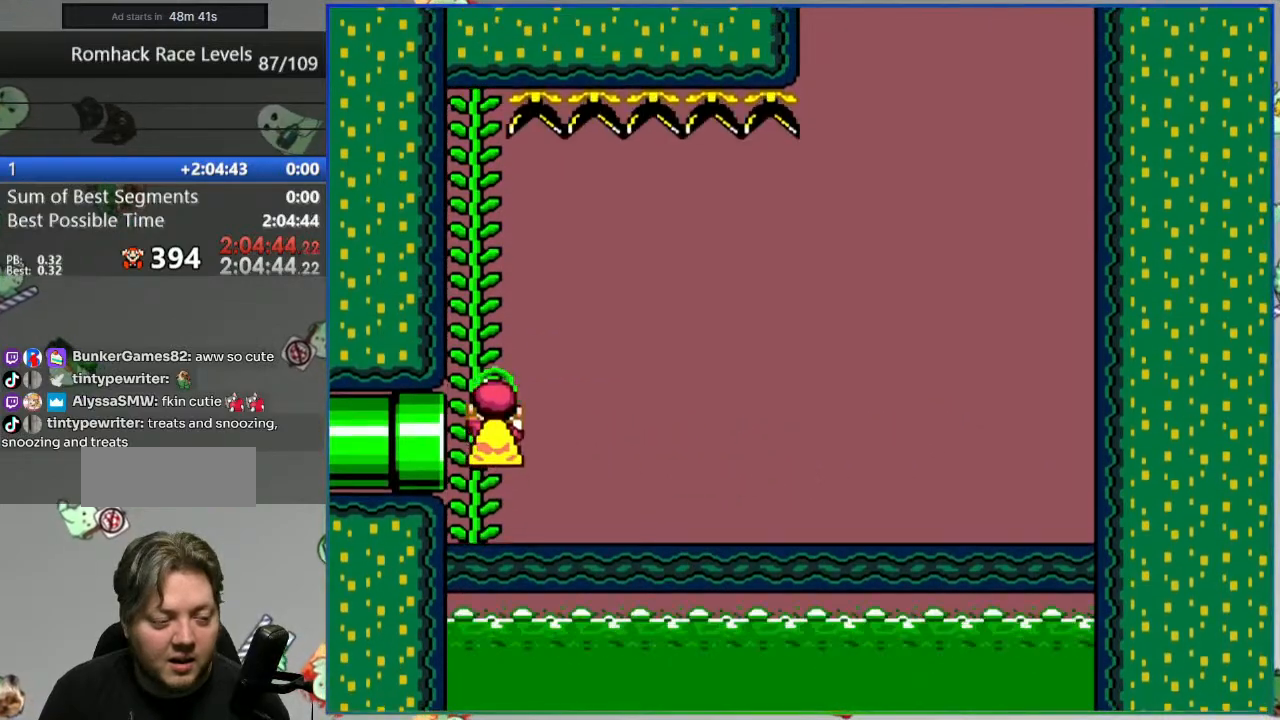
{"buttons": [], "events": []}
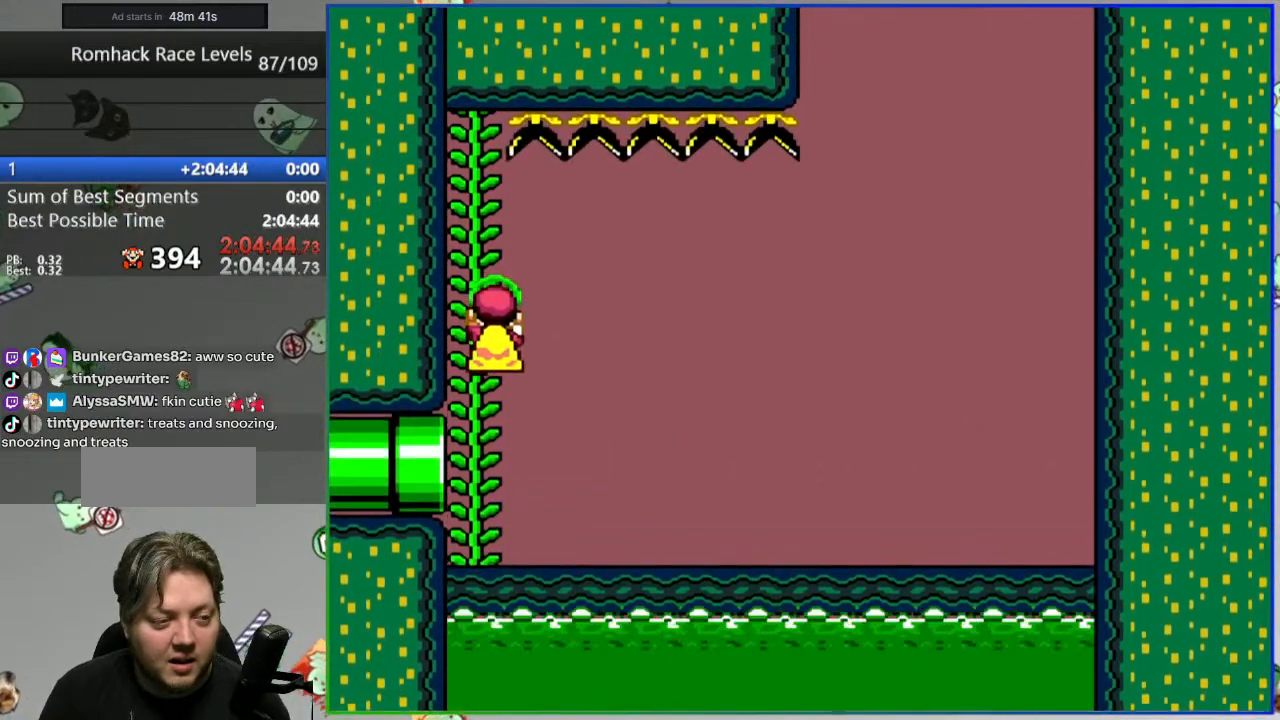
{"buttons": ["B"], "events": [[117, "B", "down"]]}
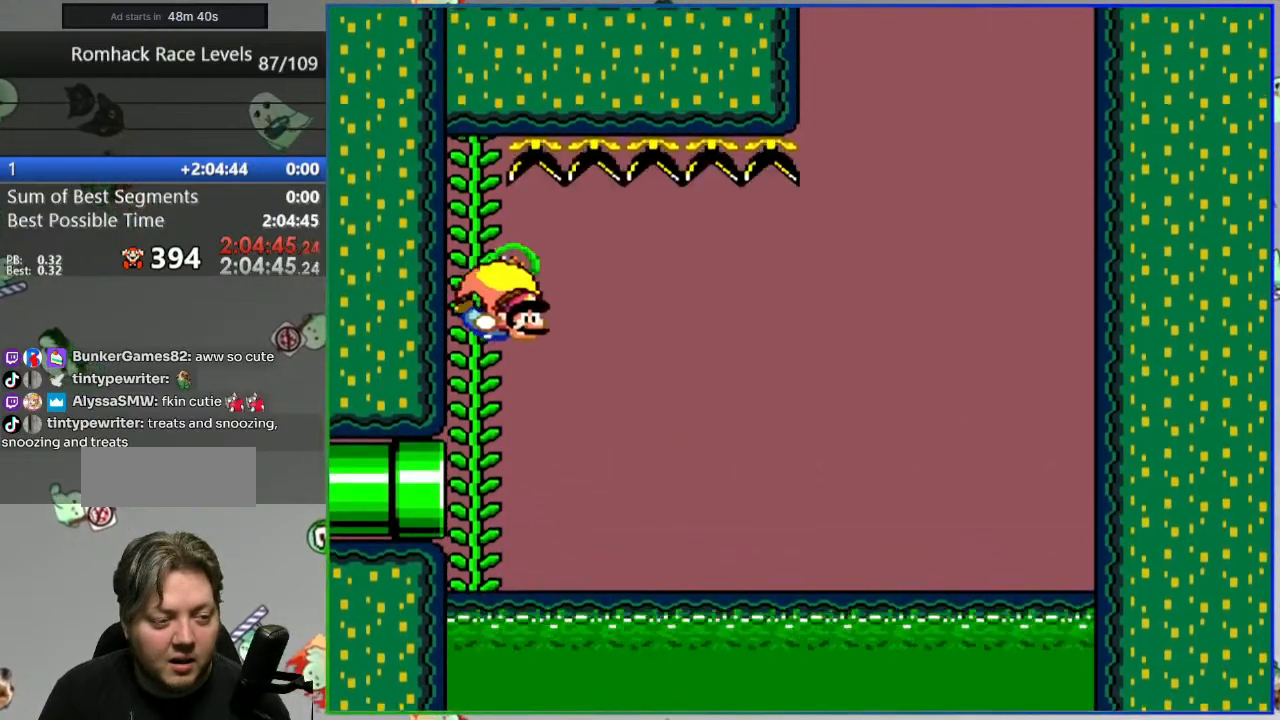
{"buttons": [], "events": [[417, "B", "up"]]}